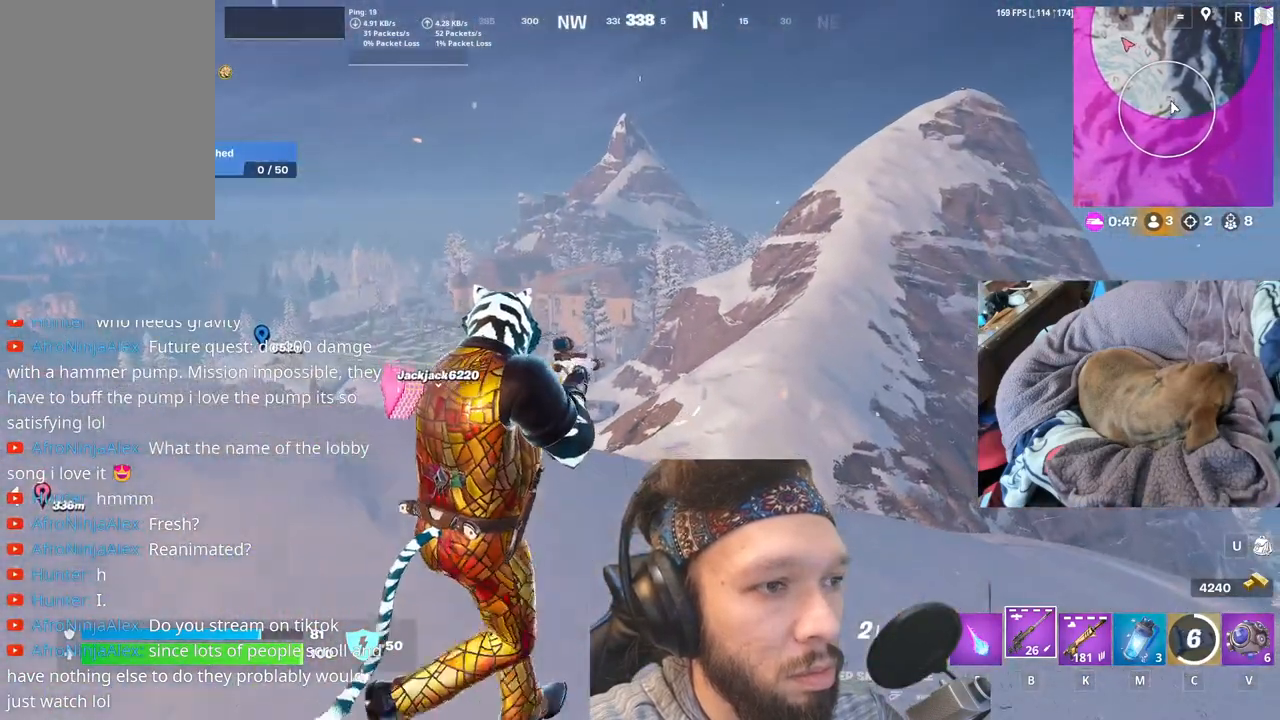
Gameplay with keyboard and mouse; each line is a JSON object with the keys held at the frame after it. "events" lists presses ("down") and releases ("up") of "1", "4", "5", "6", "alt", "b", "c", "e", "equals", "escape", "f", "h", "j", "m", "minus", "p", "r", "shift", "space" and "v" between this image and that frame as [ms after this image, input, new state], when the widget could be followed in between. No other keys are recorded. Mouse buttons are not recorded. Not read: mouse_move other_keys.
{"keys": [], "events": []}
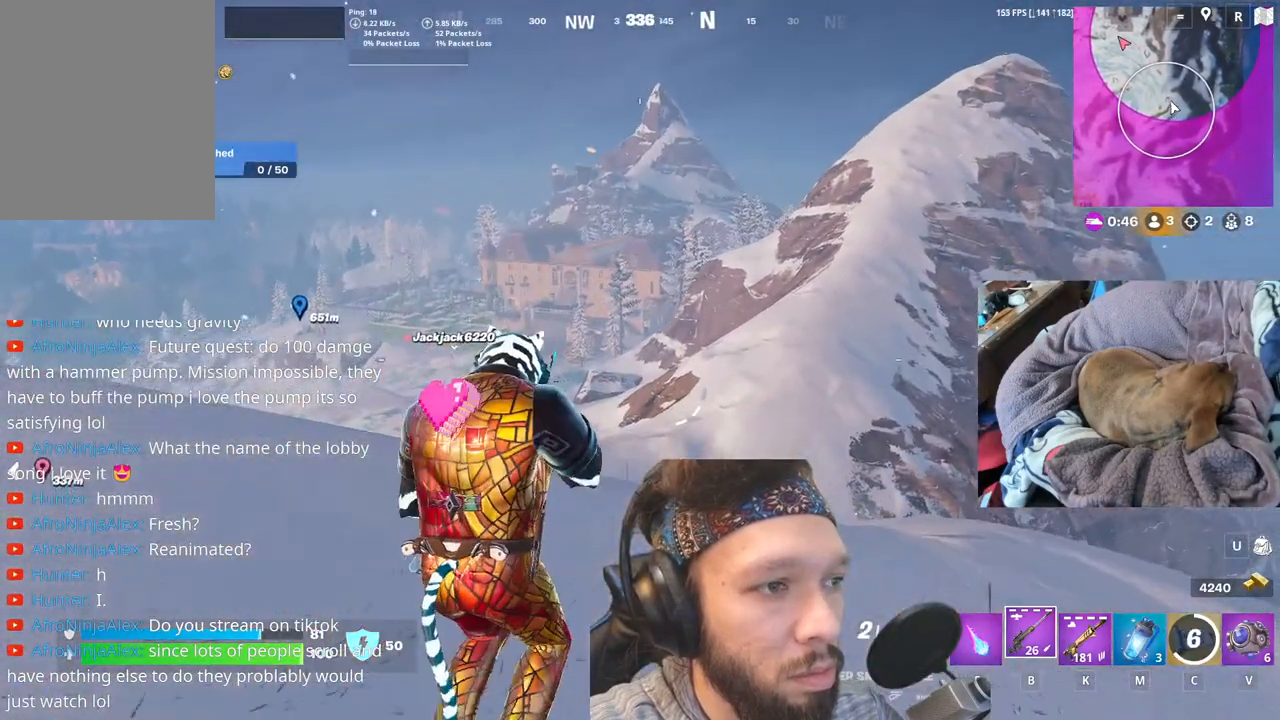
{"keys": [], "events": []}
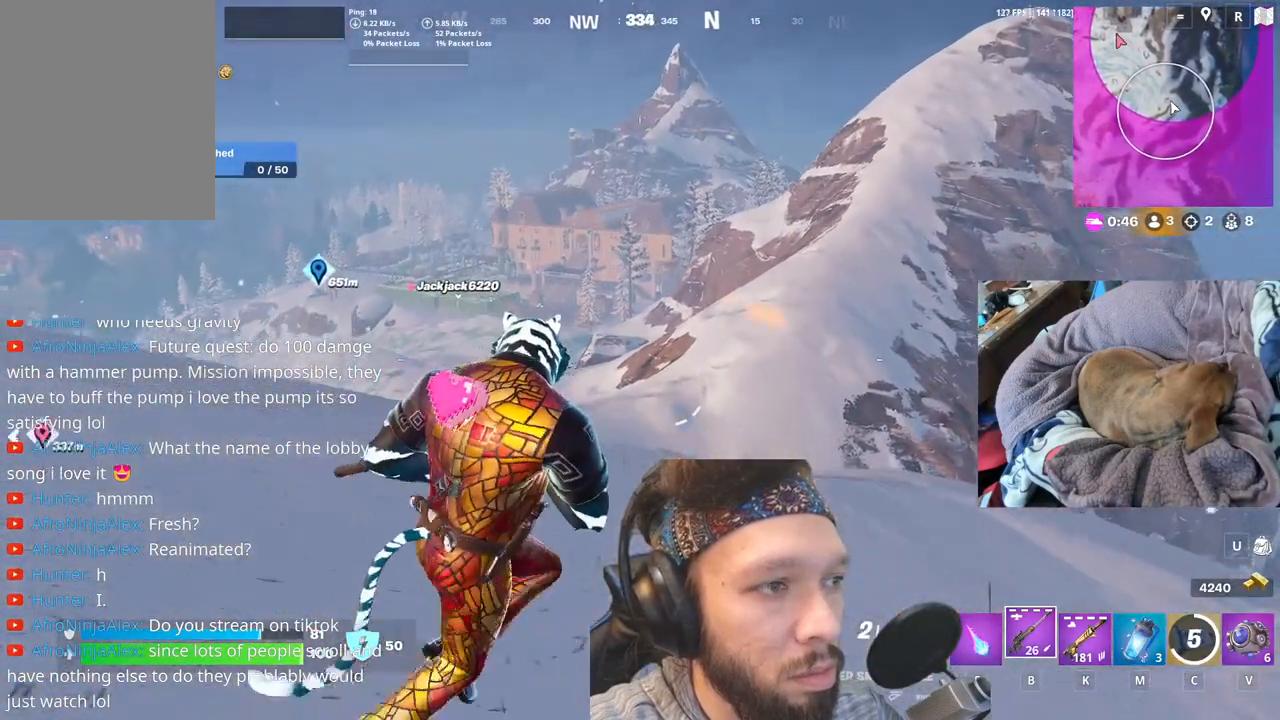
{"keys": [], "events": []}
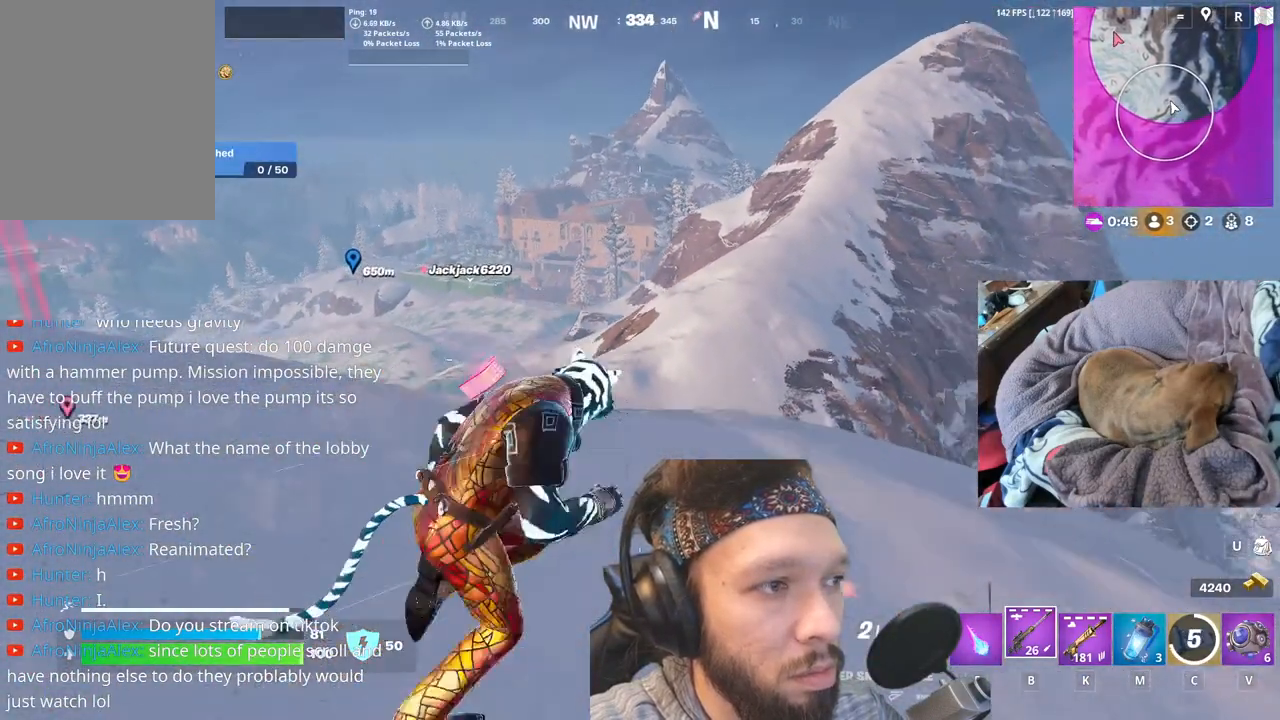
{"keys": [], "events": []}
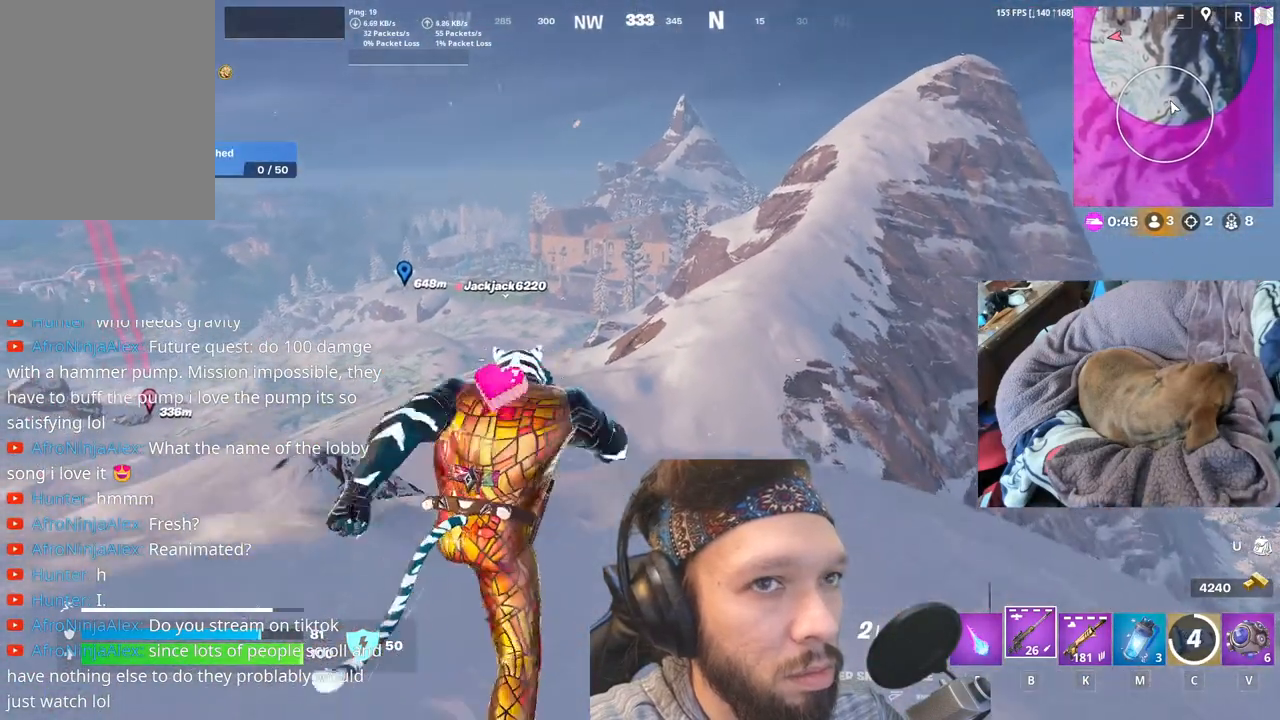
{"keys": [], "events": []}
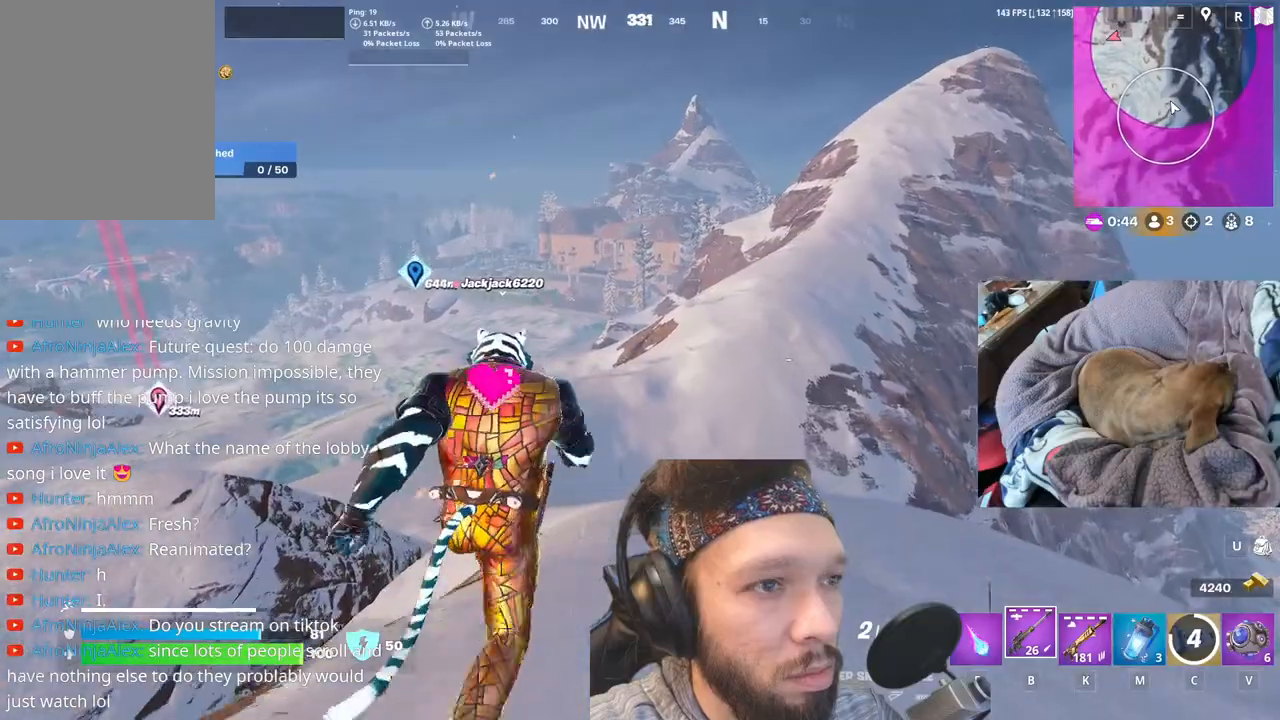
{"keys": [], "events": []}
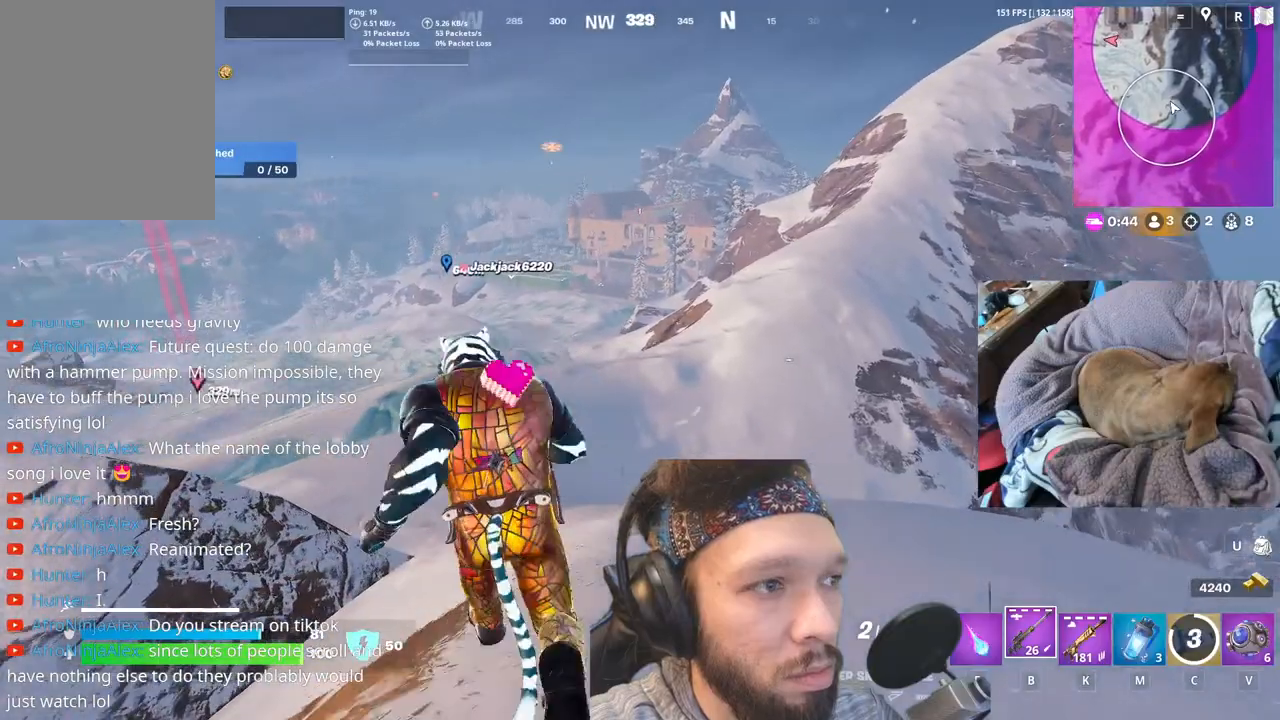
{"keys": ["c"], "events": [[417, "c", "down"]]}
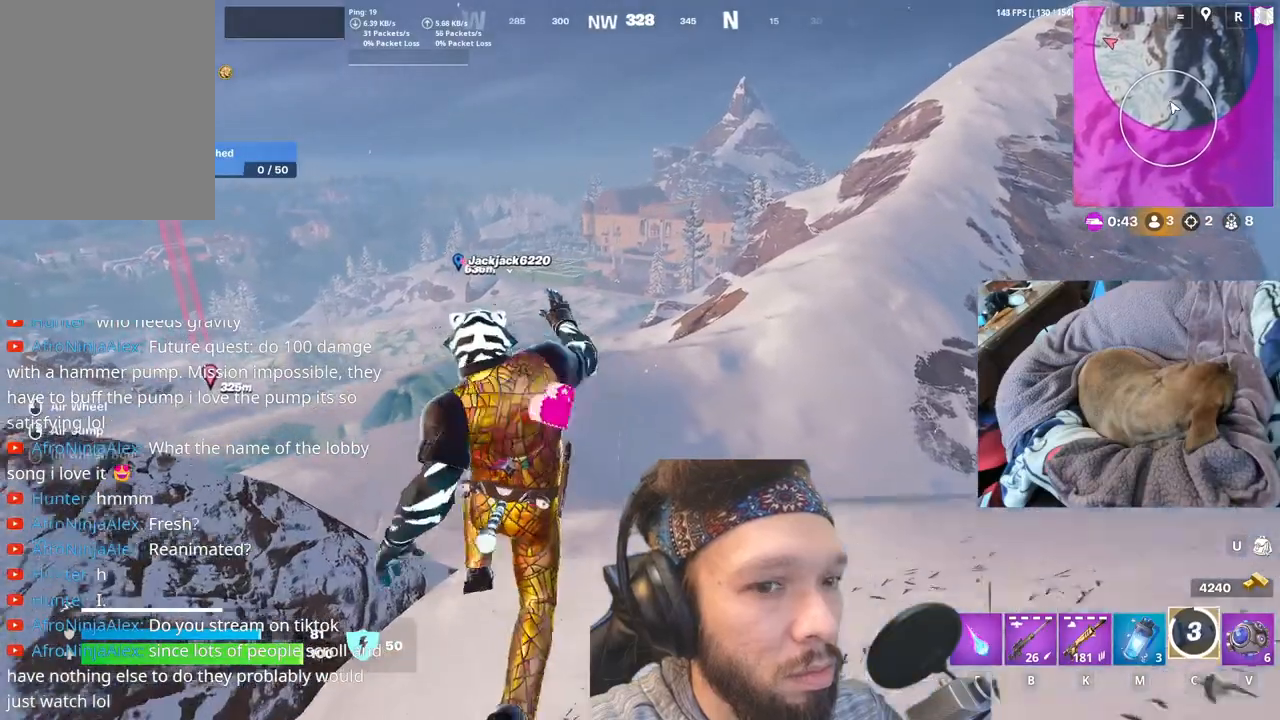
{"keys": [], "events": [[67, "c", "up"]]}
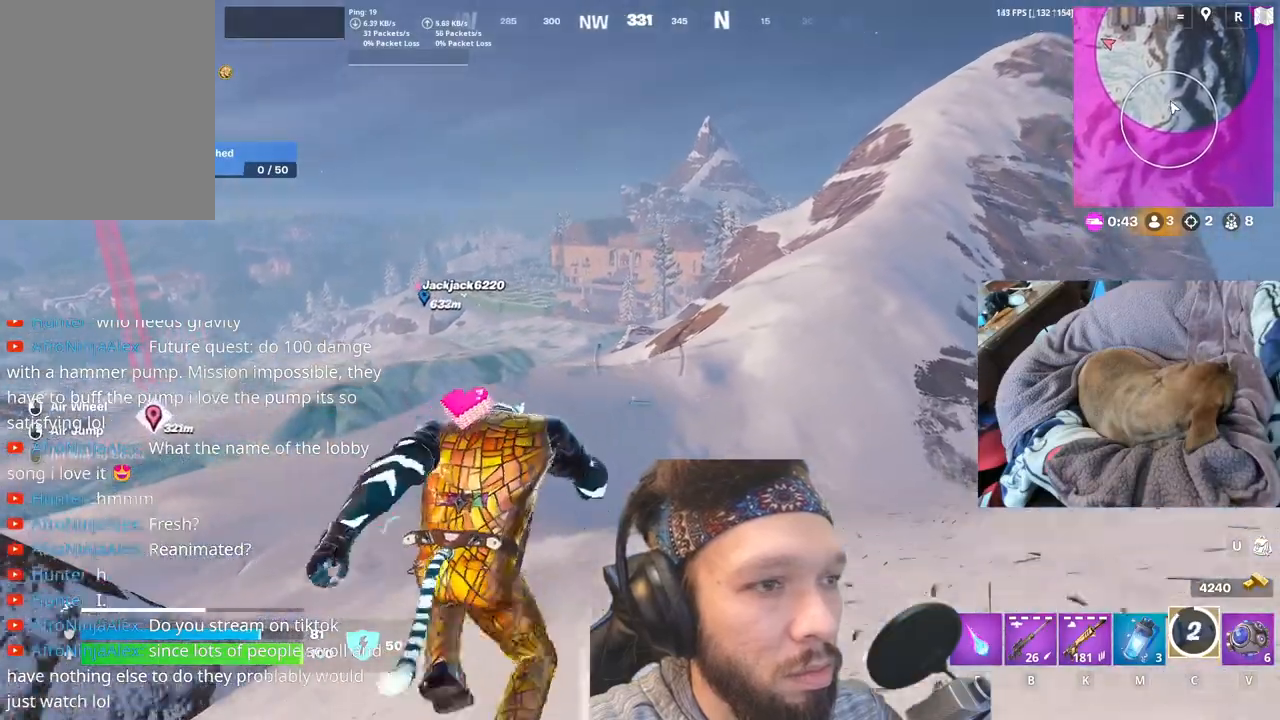
{"keys": [], "events": [[333, "shift", "down"], [483, "shift", "up"]]}
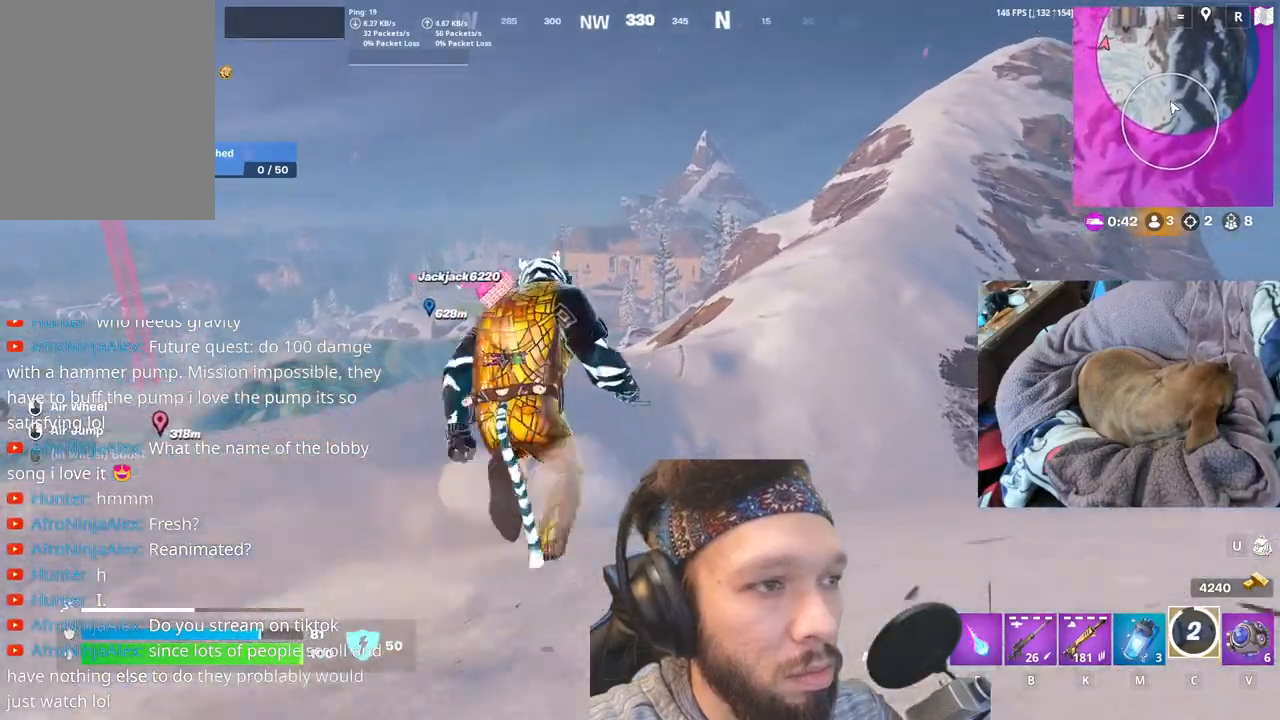
{"keys": ["space"], "events": [[250, "shift", "down"], [383, "shift", "up"], [483, "space", "down"]]}
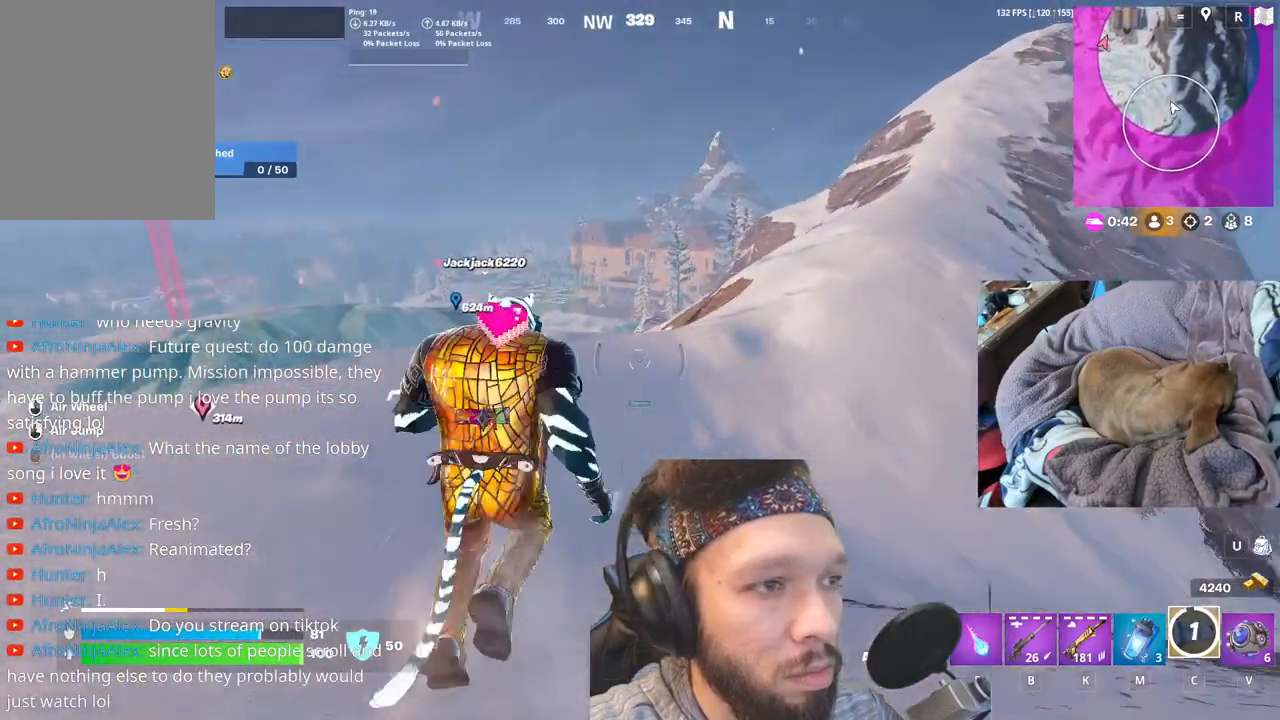
{"keys": ["space"], "events": [[133, "space", "up"], [417, "space", "down"]]}
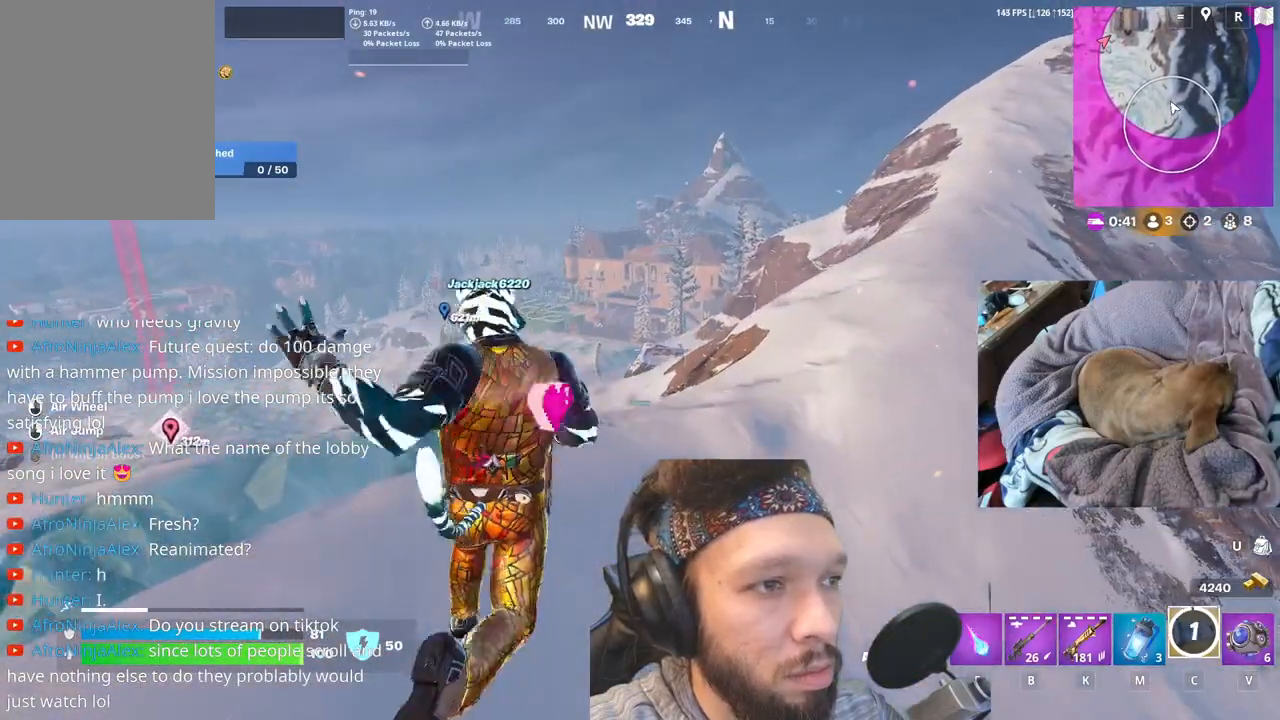
{"keys": [], "events": [[17, "space", "up"], [183, "space", "down"], [250, "space", "up"]]}